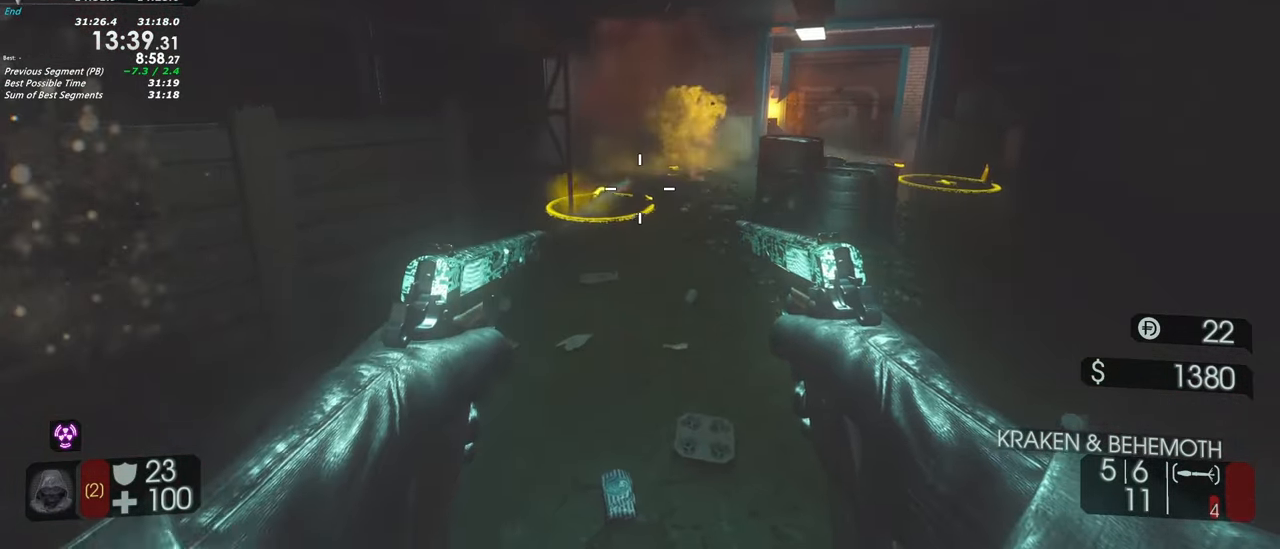
Gameplay with keyboard and mouse; each line is a JSON object with the keys held at the frame after it. "events" lists presses ("down") and releases ("up") of "1", "2", "3", "4", "5", "a", "alt", "c", "caps_lock", "ctrl", "d", "e", "f", "g", "q", "r", "s", "shift", "space", "t", "tab", "v", "w", "x" and "z" between this image and that frame as [ms after this image, input, new state], when the widget could be followed in between. No other keys are recorded. Mouse buttons are not recorded. Not read: mouse_move.
{"keys": [], "events": [[167, "d", "down"], [317, "d", "up"]]}
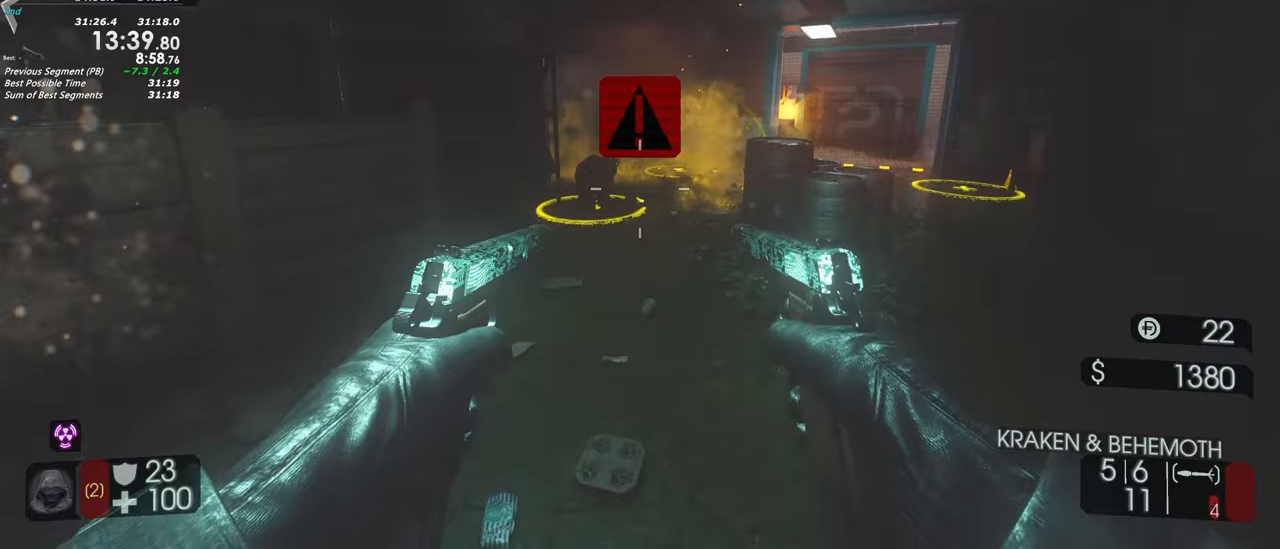
{"keys": [], "events": []}
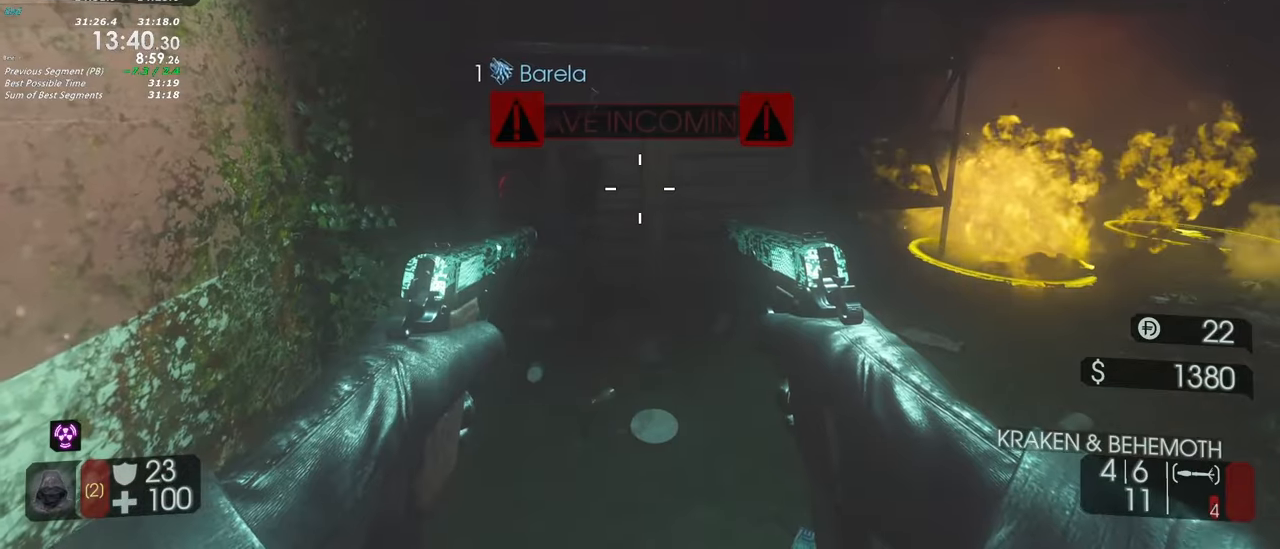
{"keys": [], "events": []}
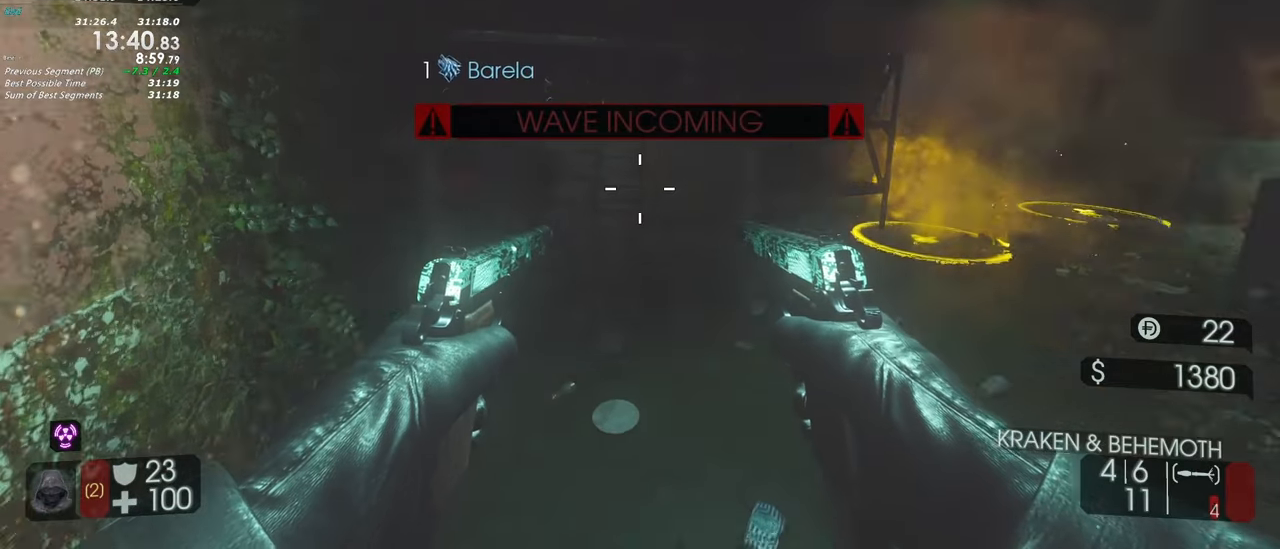
{"keys": [], "events": [[33, "a", "down"], [117, "a", "up"]]}
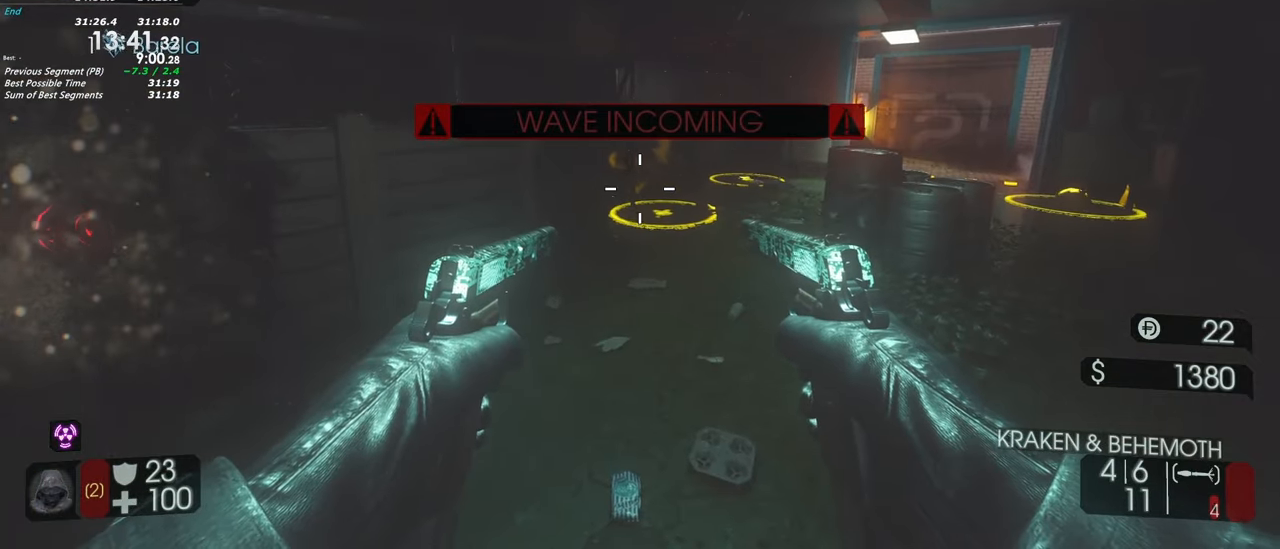
{"keys": ["d"], "events": [[367, "d", "down"]]}
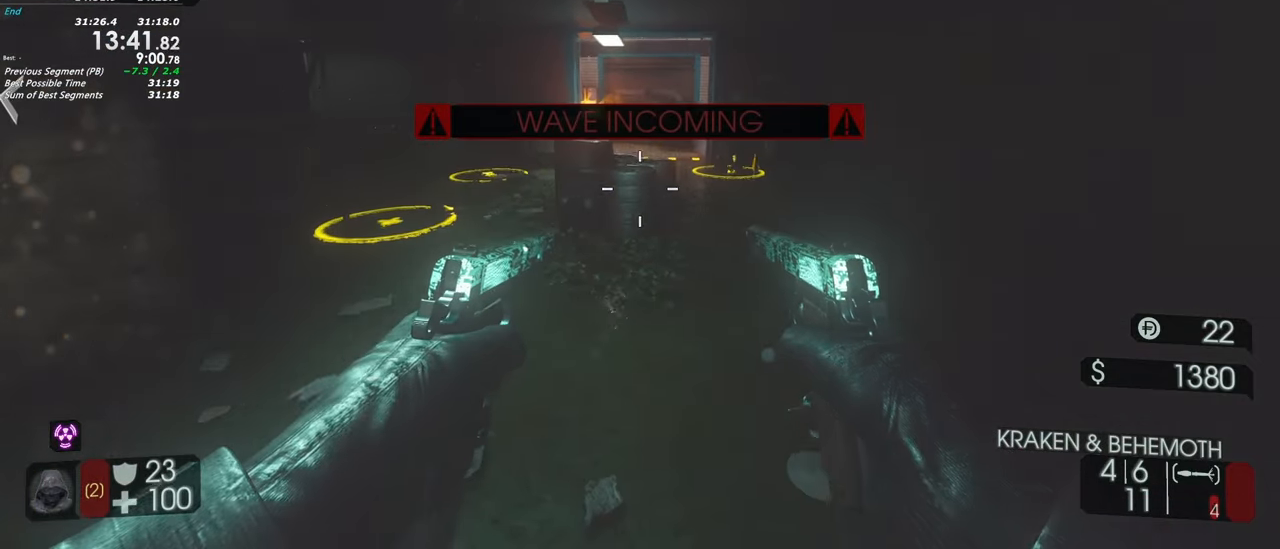
{"keys": [], "events": [[200, "d", "up"]]}
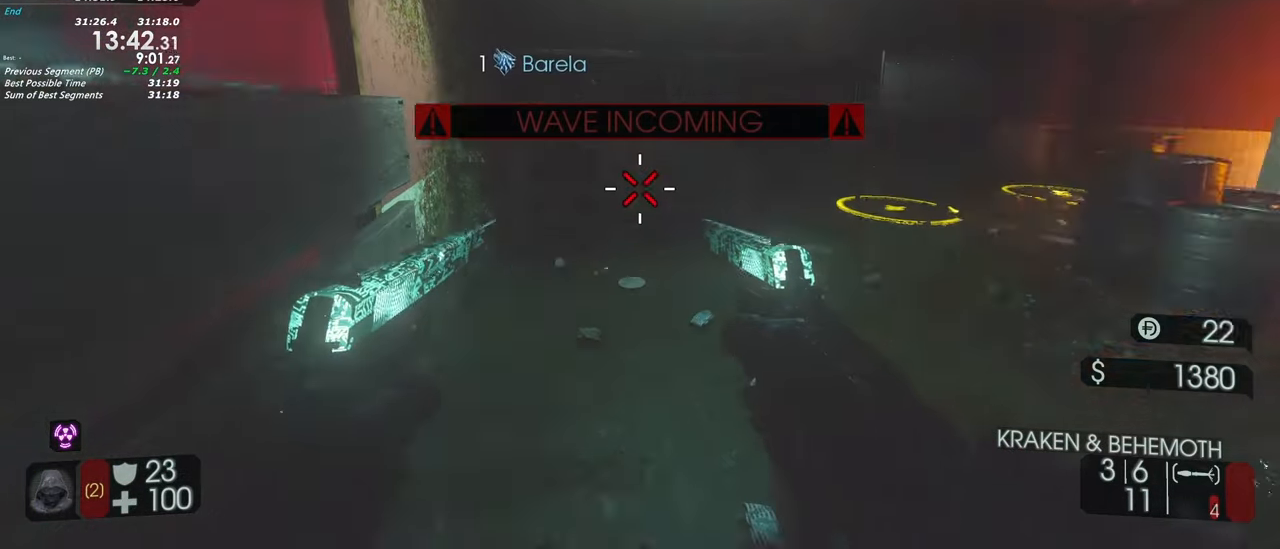
{"keys": ["a"], "events": [[450, "a", "down"]]}
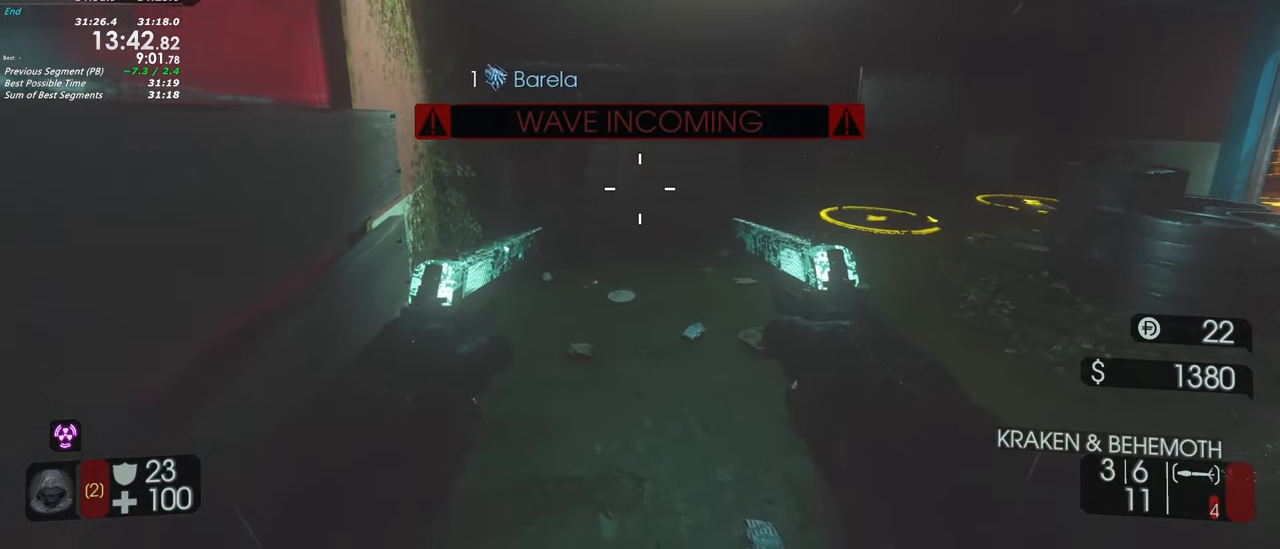
{"keys": [], "events": [[100, "a", "up"]]}
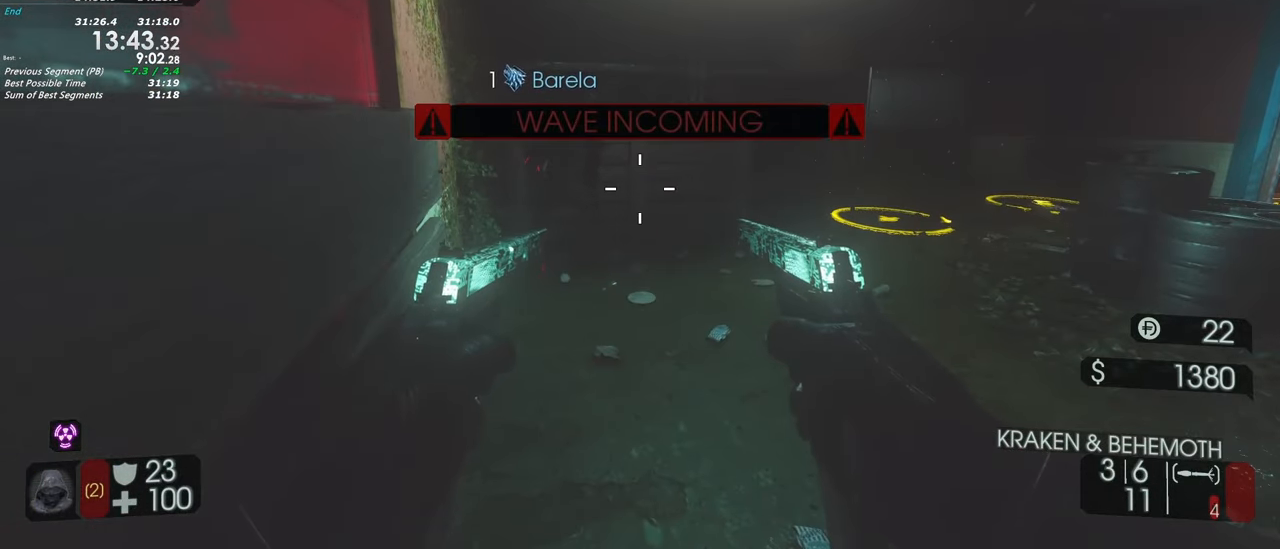
{"keys": ["w"], "events": [[250, "w", "down"], [300, "a", "down"], [383, "a", "up"]]}
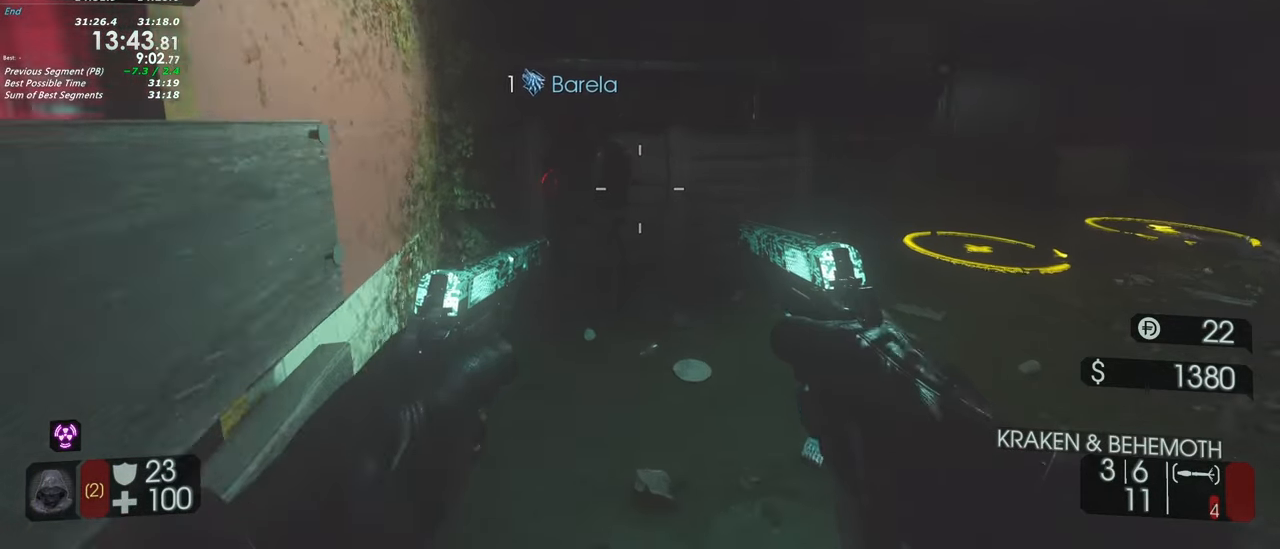
{"keys": [], "events": [[33, "w", "up"]]}
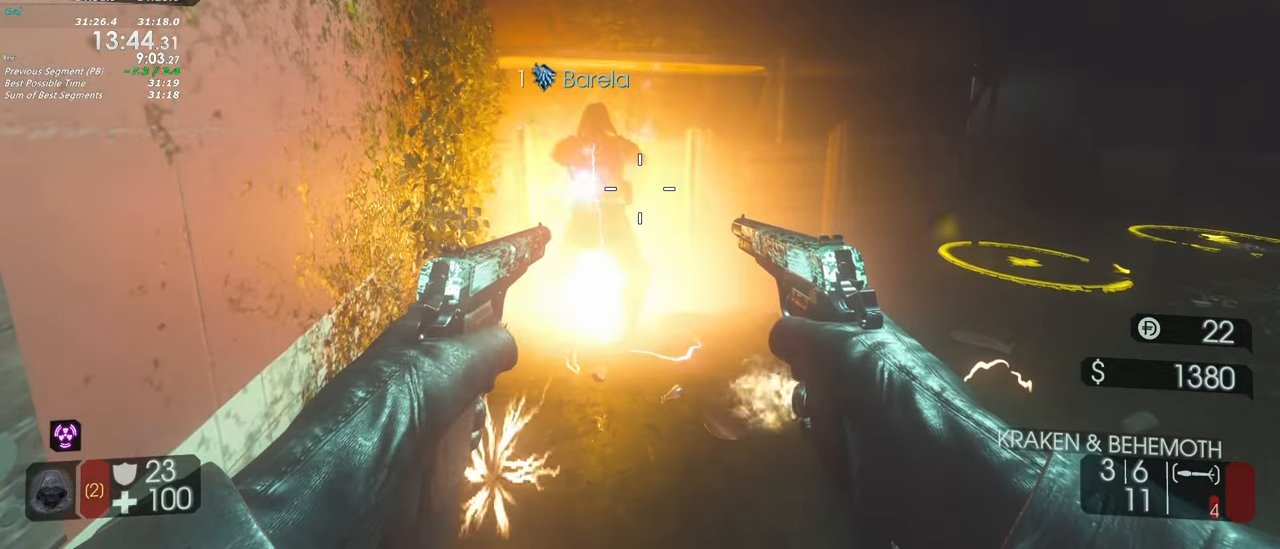
{"keys": [], "events": [[333, "d", "down"], [417, "d", "up"]]}
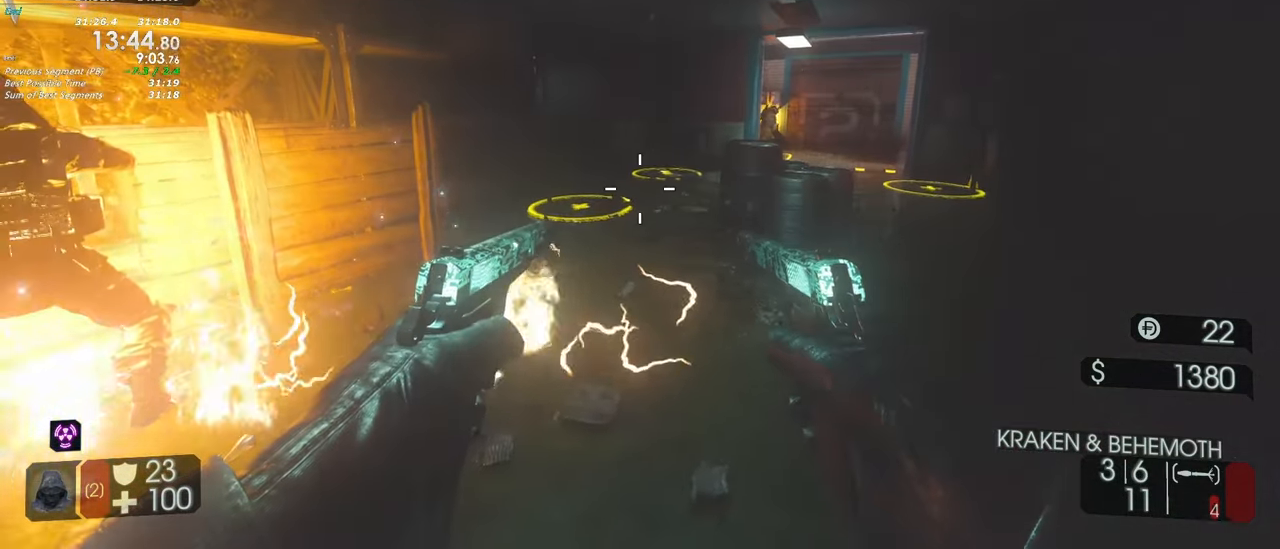
{"keys": ["a", "w"], "events": [[200, "w", "down"], [300, "a", "down"]]}
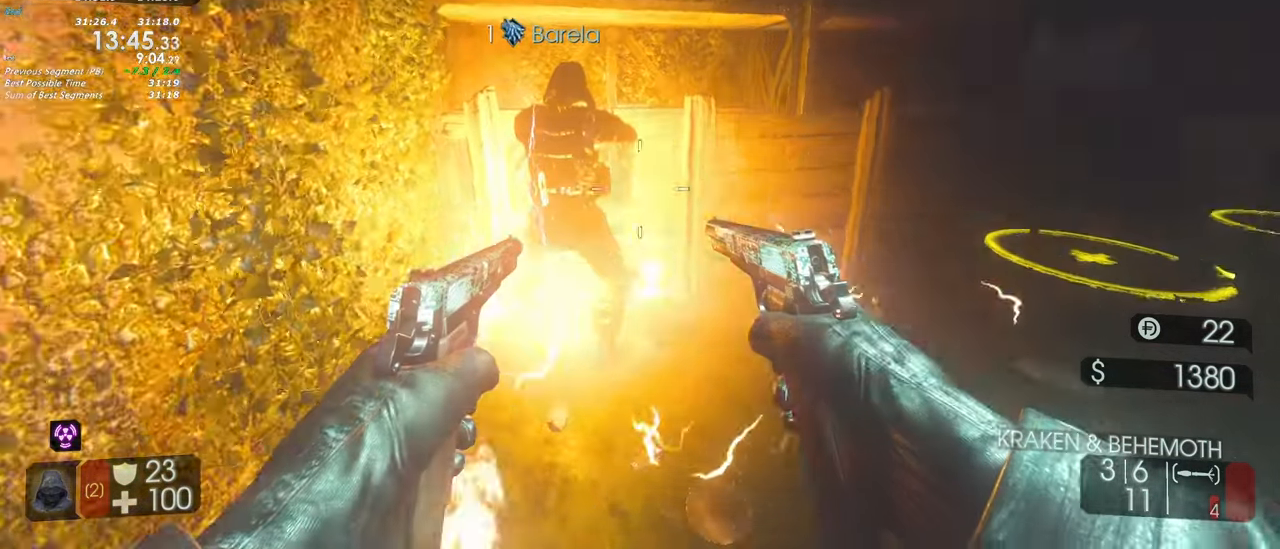
{"keys": ["f"], "events": [[267, "a", "up"], [317, "w", "up"], [367, "f", "down"]]}
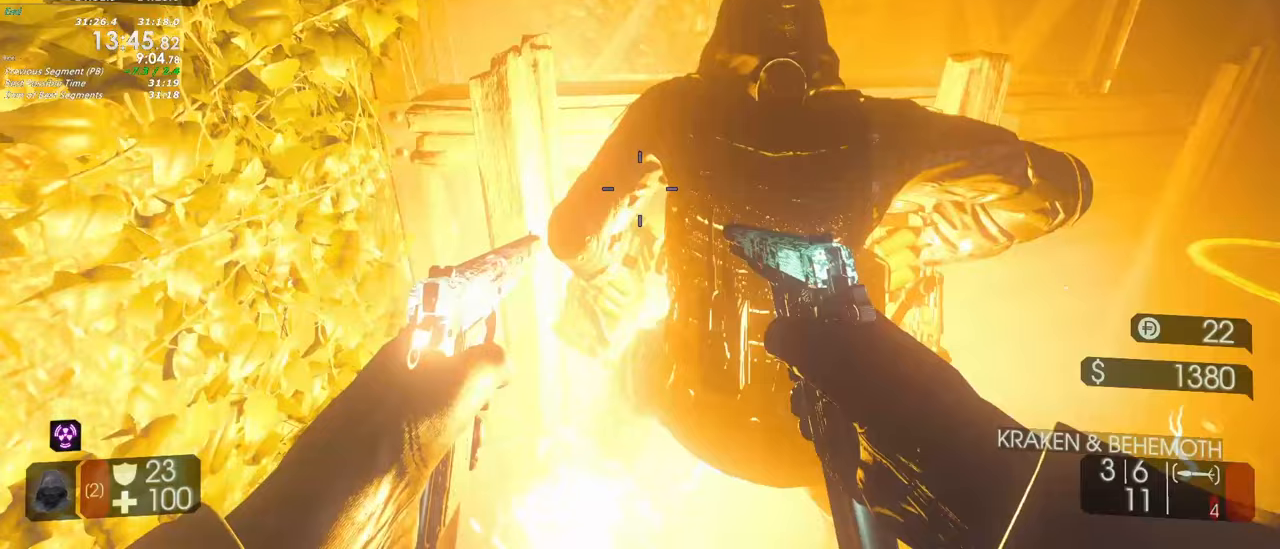
{"keys": ["d"], "events": [[100, "f", "up"], [267, "s", "down"], [383, "d", "down"], [417, "s", "up"]]}
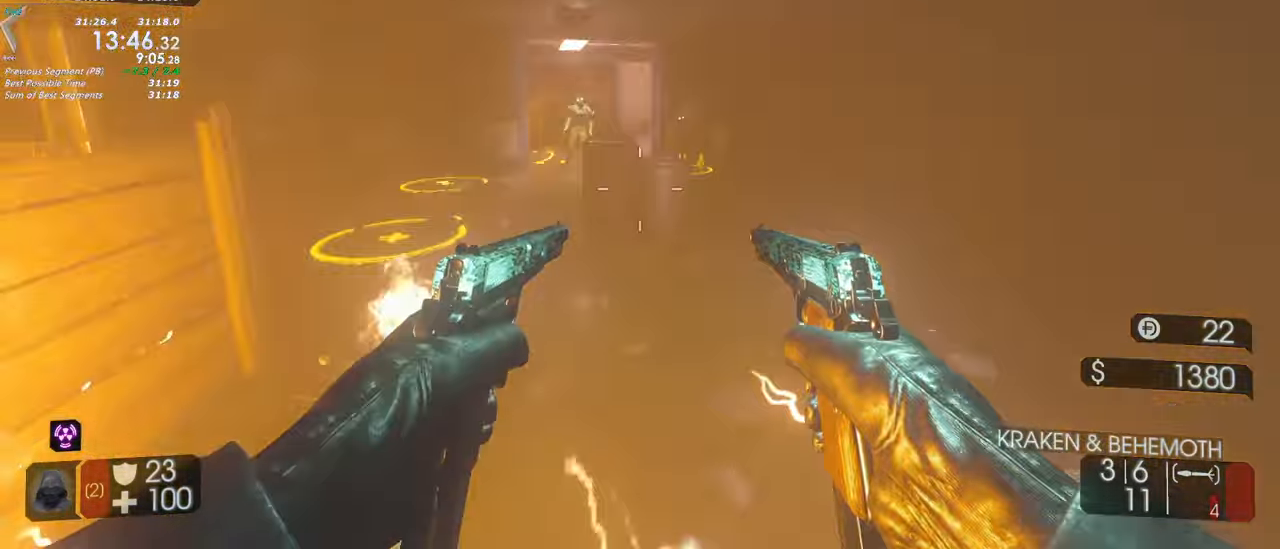
{"keys": ["d"], "events": [[67, "w", "down"], [250, "d", "up"], [350, "d", "down"], [433, "w", "up"]]}
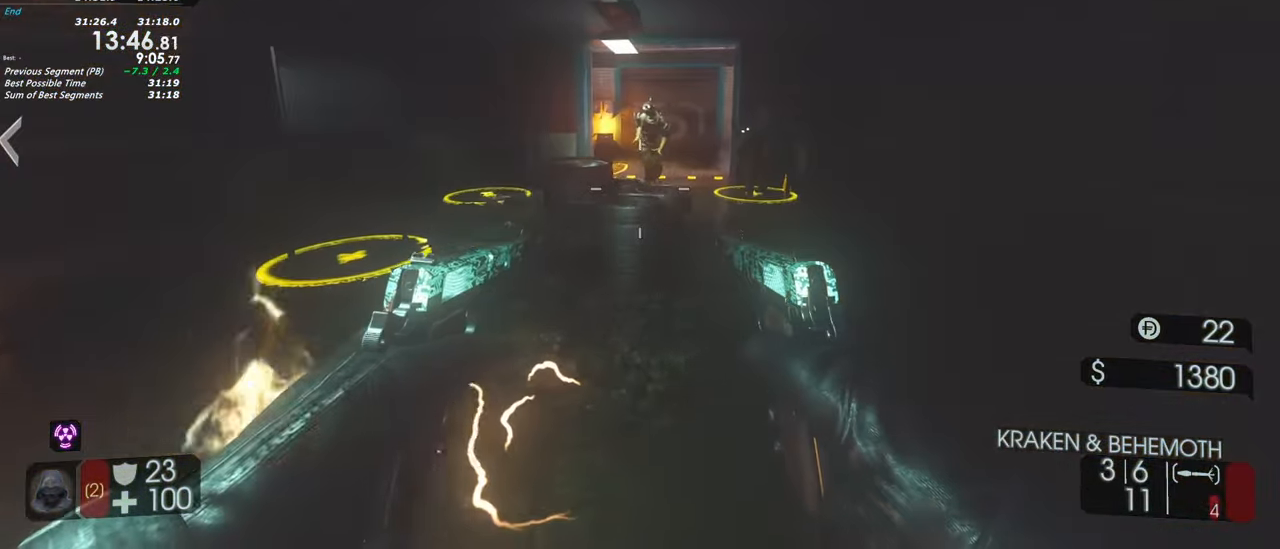
{"keys": ["a"], "events": [[267, "d", "up"], [400, "a", "down"]]}
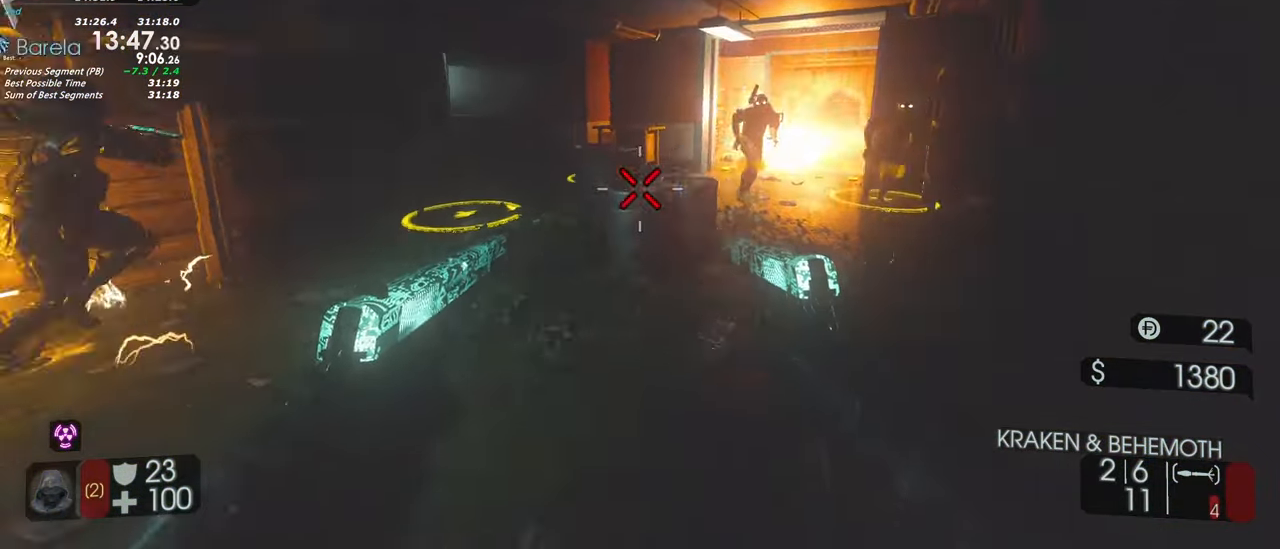
{"keys": [], "events": [[133, "a", "up"]]}
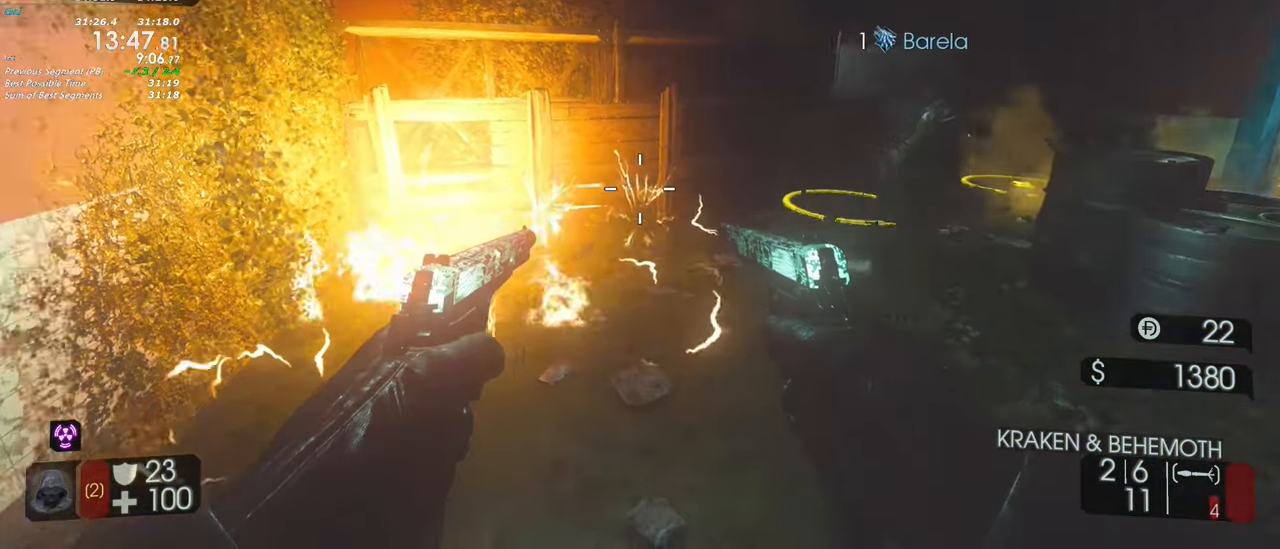
{"keys": [], "events": [[67, "a", "down"], [67, "w", "down"], [350, "a", "up"], [383, "w", "up"]]}
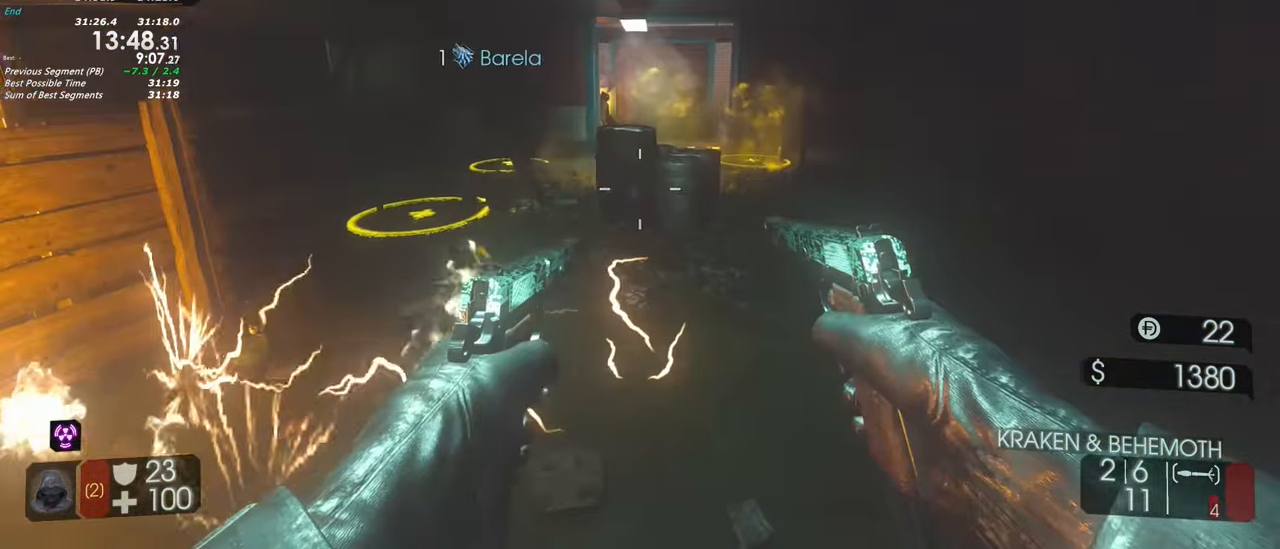
{"keys": [], "events": [[217, "w", "down"], [400, "w", "up"]]}
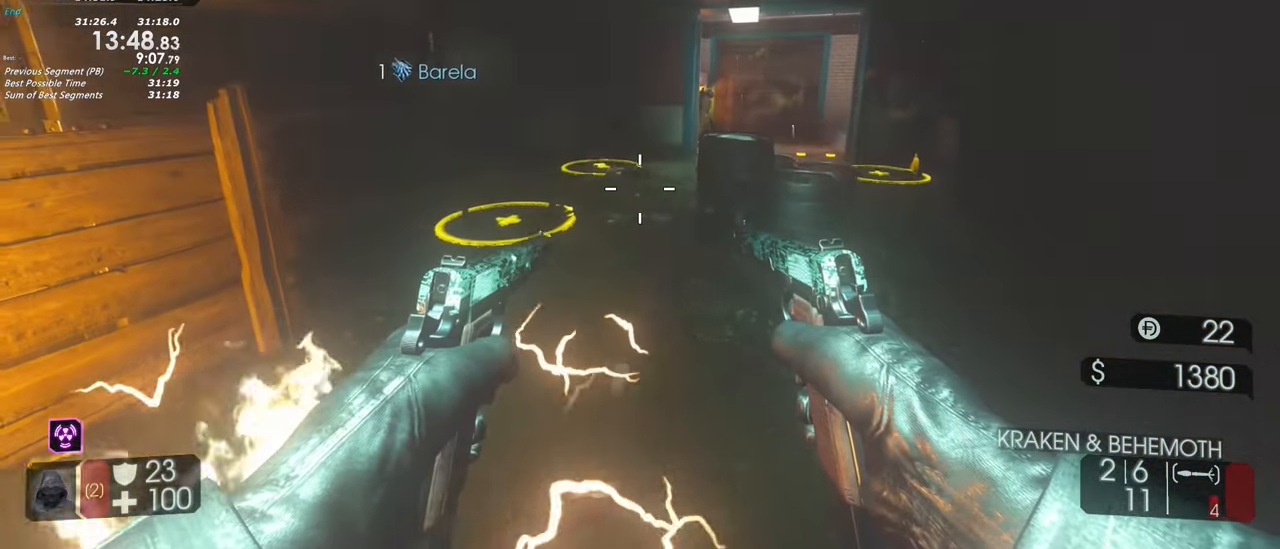
{"keys": [], "events": []}
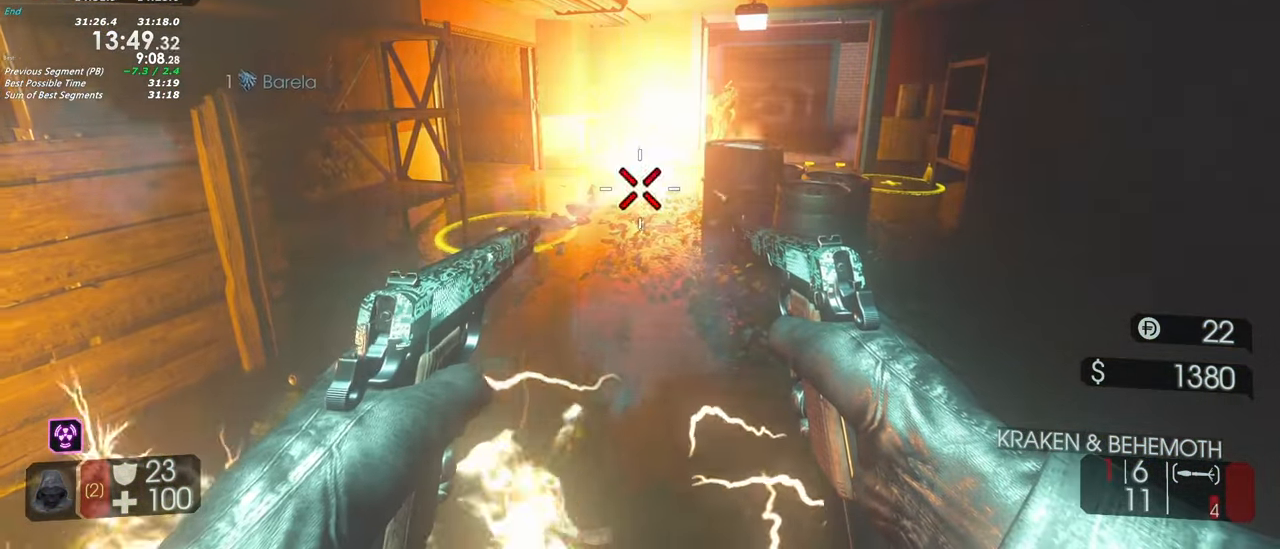
{"keys": ["r"], "events": [[483, "r", "down"]]}
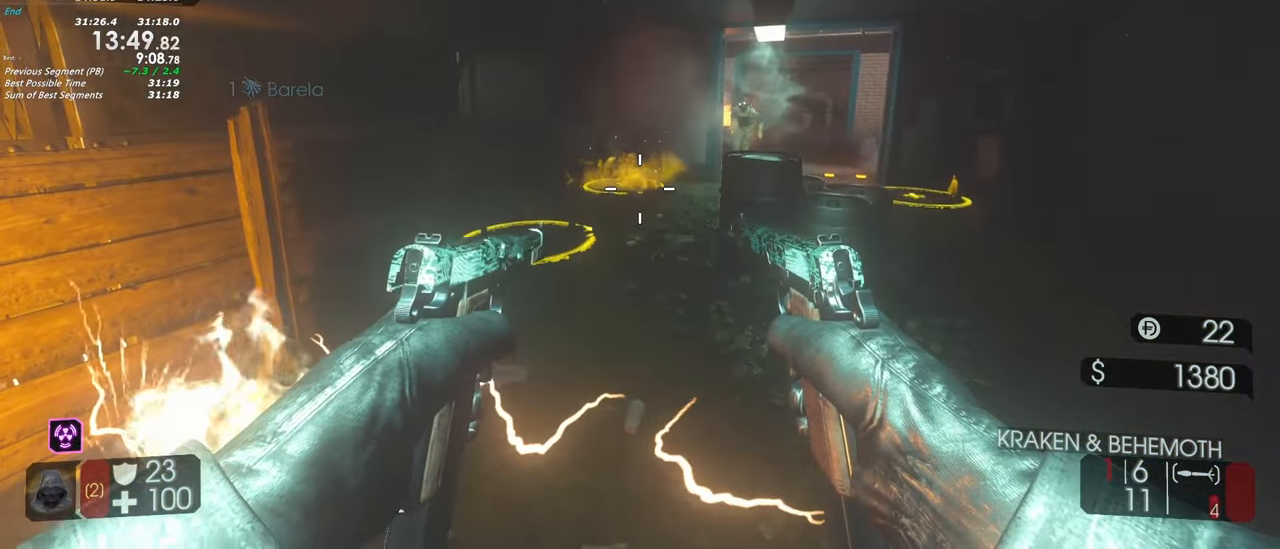
{"keys": [], "events": [[33, "r", "up"]]}
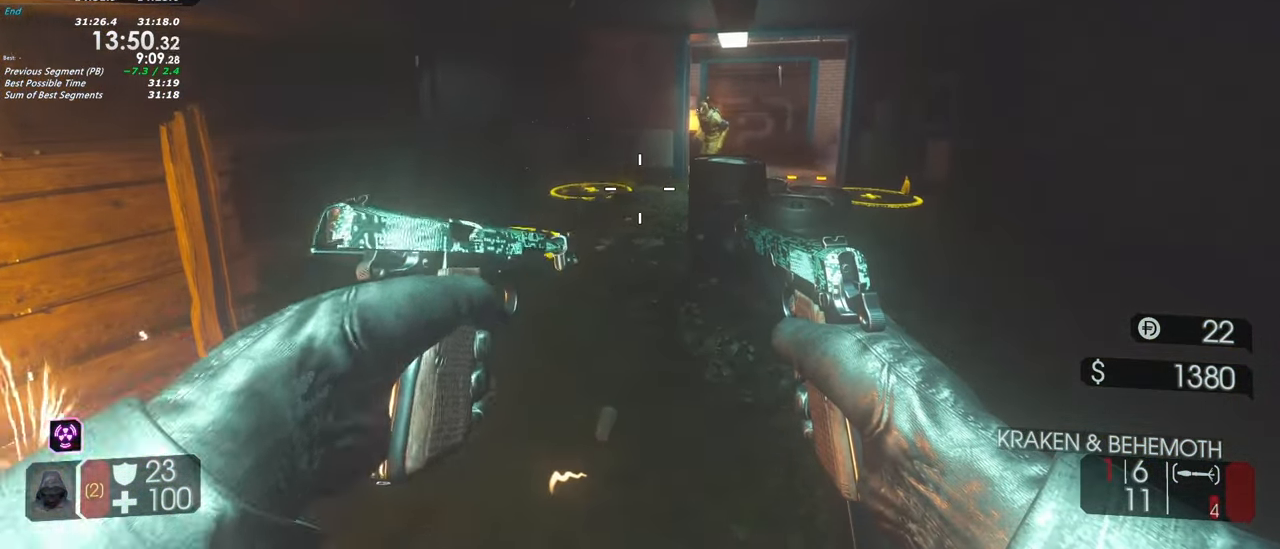
{"keys": ["d"], "events": [[467, "d", "down"]]}
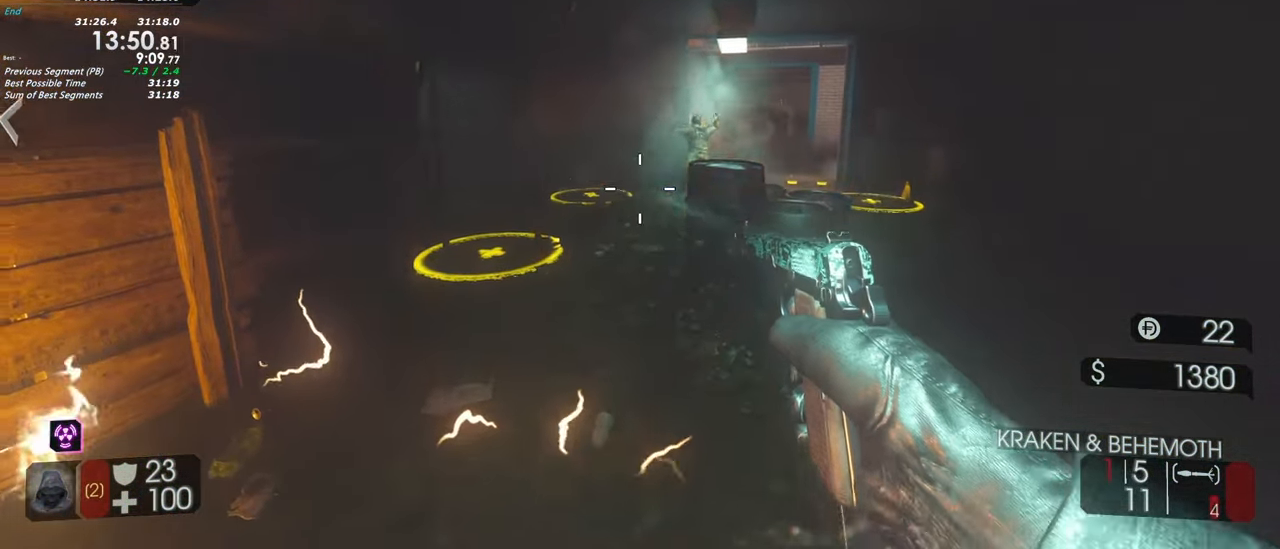
{"keys": [], "events": [[200, "d", "up"]]}
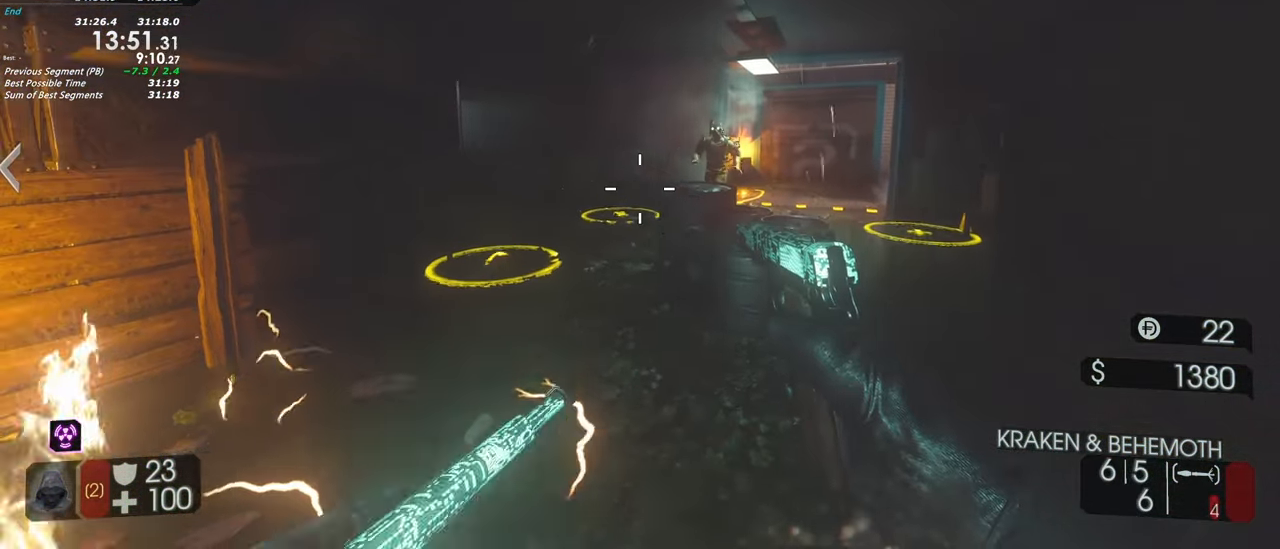
{"keys": [], "events": []}
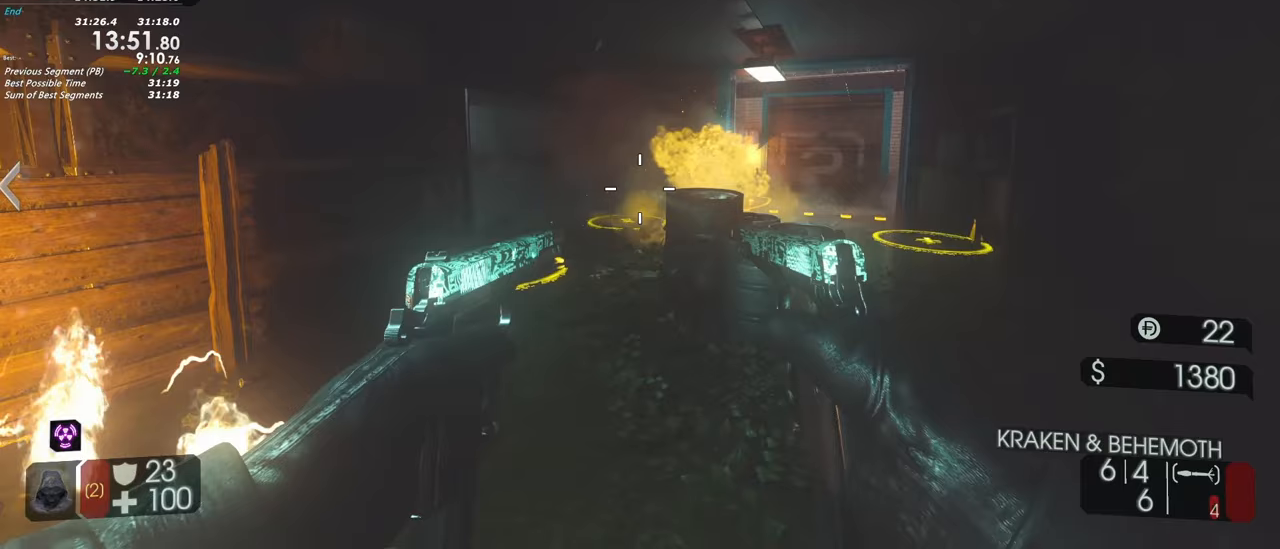
{"keys": [], "events": [[183, "d", "down"], [333, "d", "up"]]}
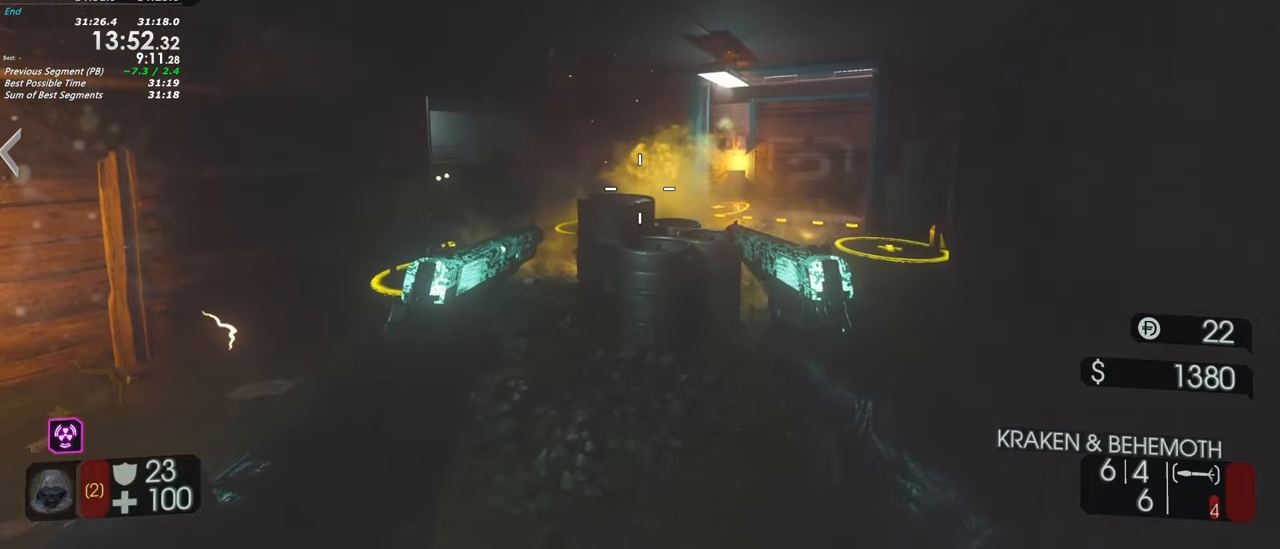
{"keys": [], "events": []}
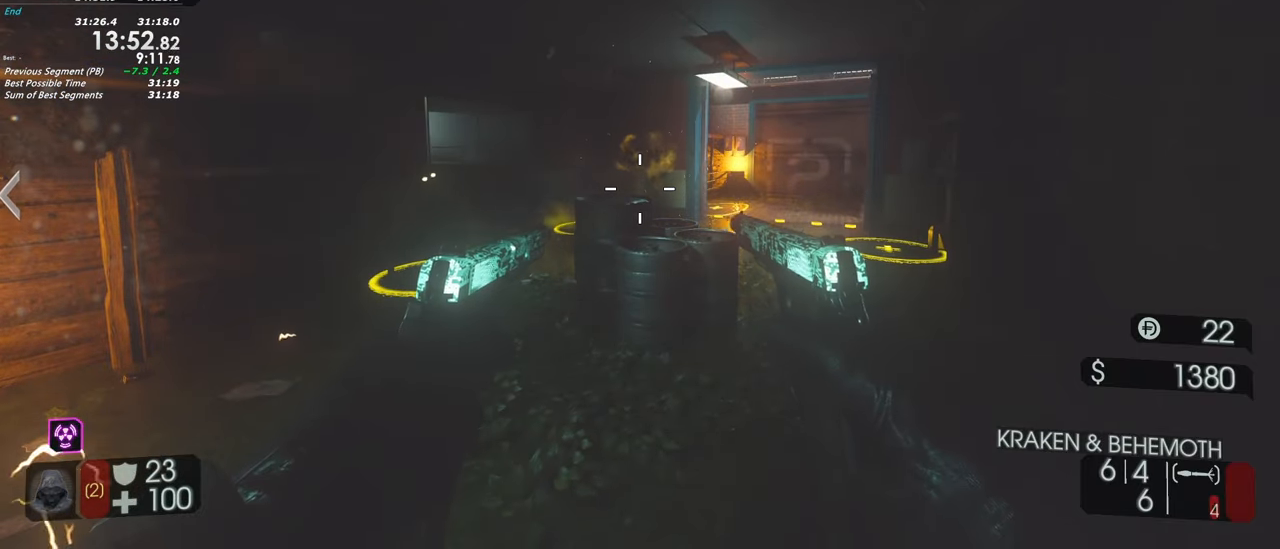
{"keys": [], "events": []}